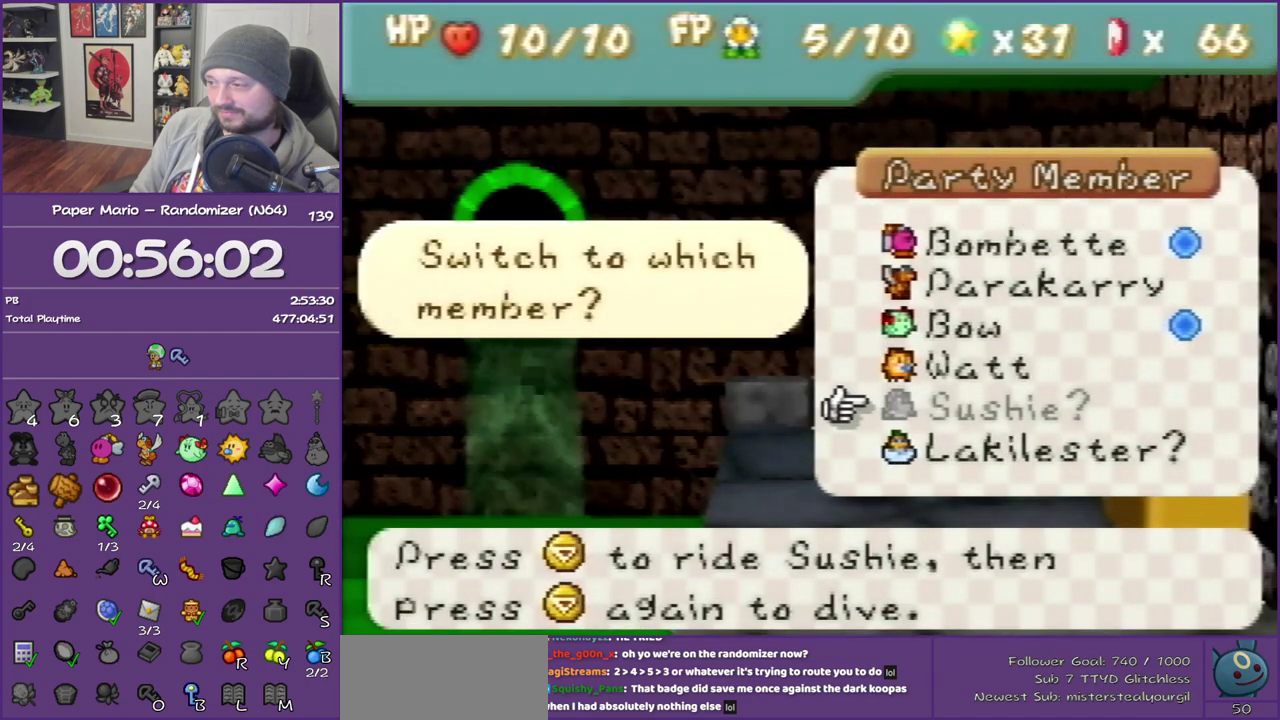
Gameplay with a controller (Nintendo layout); each line is a JSON object with the inputs held at the frame after it. "events" lists button and stick changes between this image and that frame as [ms after this image, input, new state], when the widget could be followed in between. This overlay highlights the sticks when they move; stick clicks (L3) are not distinguishable. Not read: L3 R3.
{"buttons": [], "left_stick": "center", "events": [[117, "left_stick", "up"], [250, "A", "down"], [250, "left_stick", "center"], [400, "A", "up"]]}
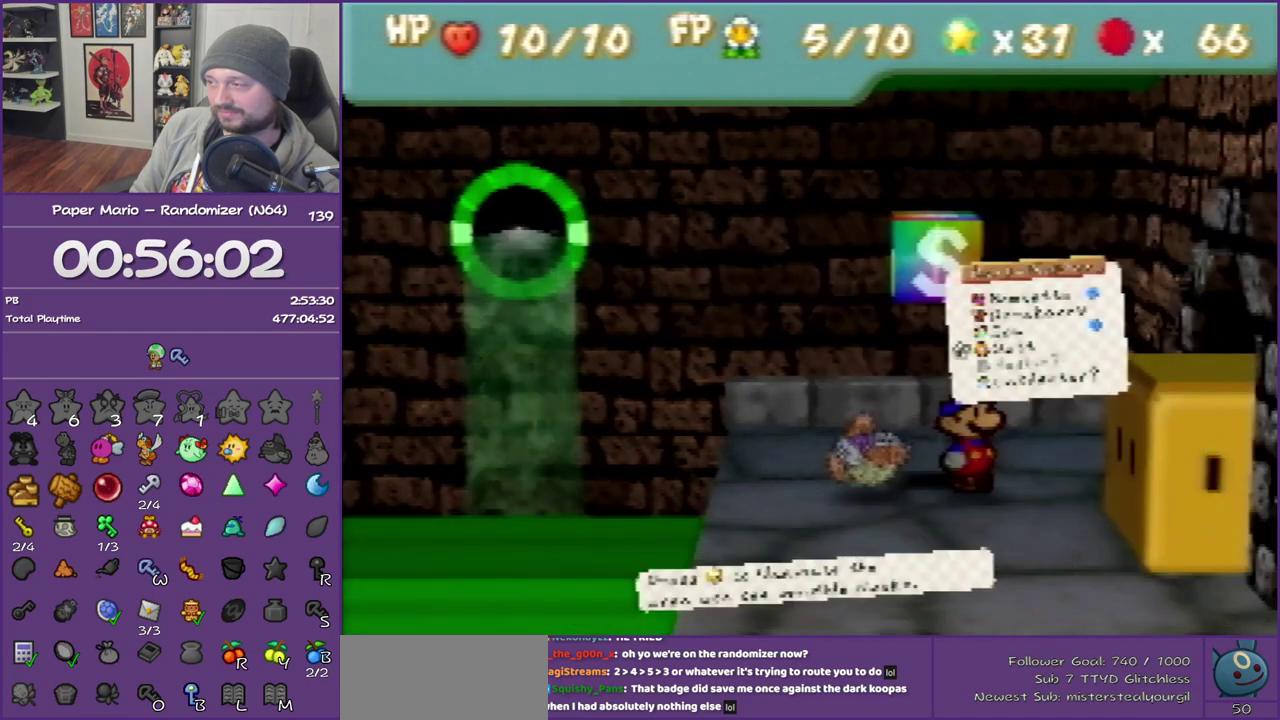
{"buttons": [], "left_stick": "center", "events": []}
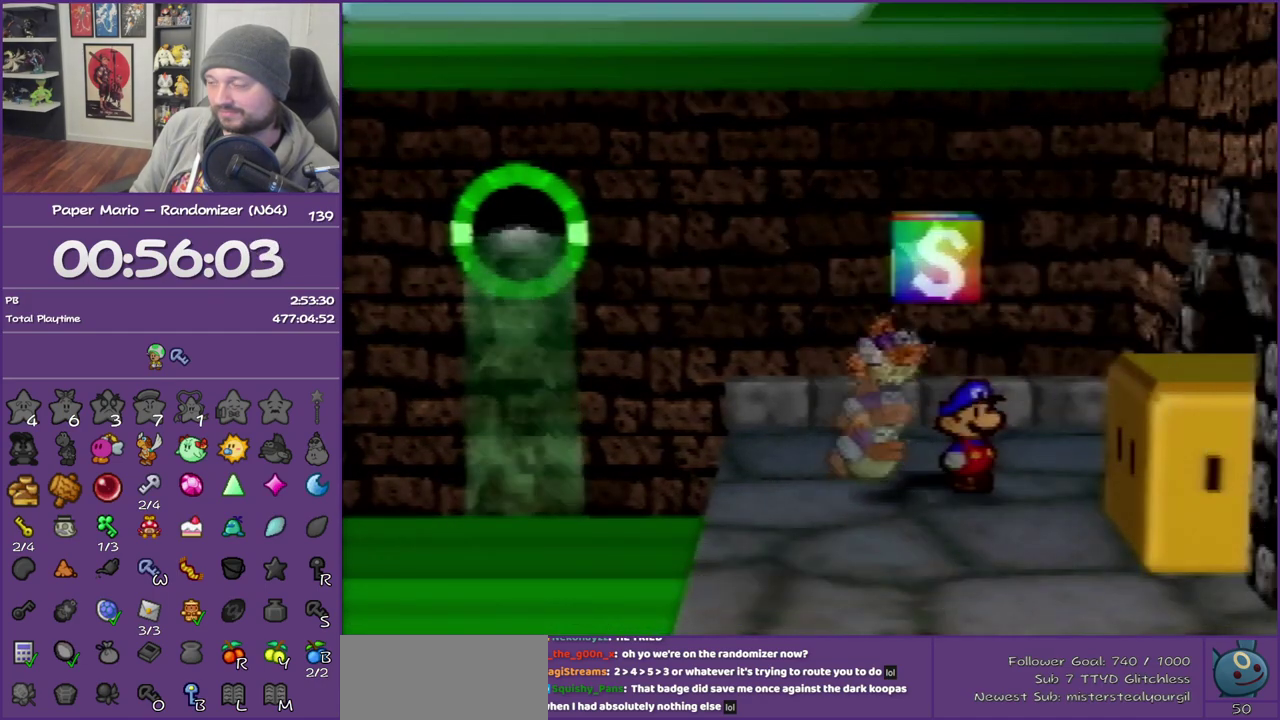
{"buttons": [], "left_stick": "center", "events": []}
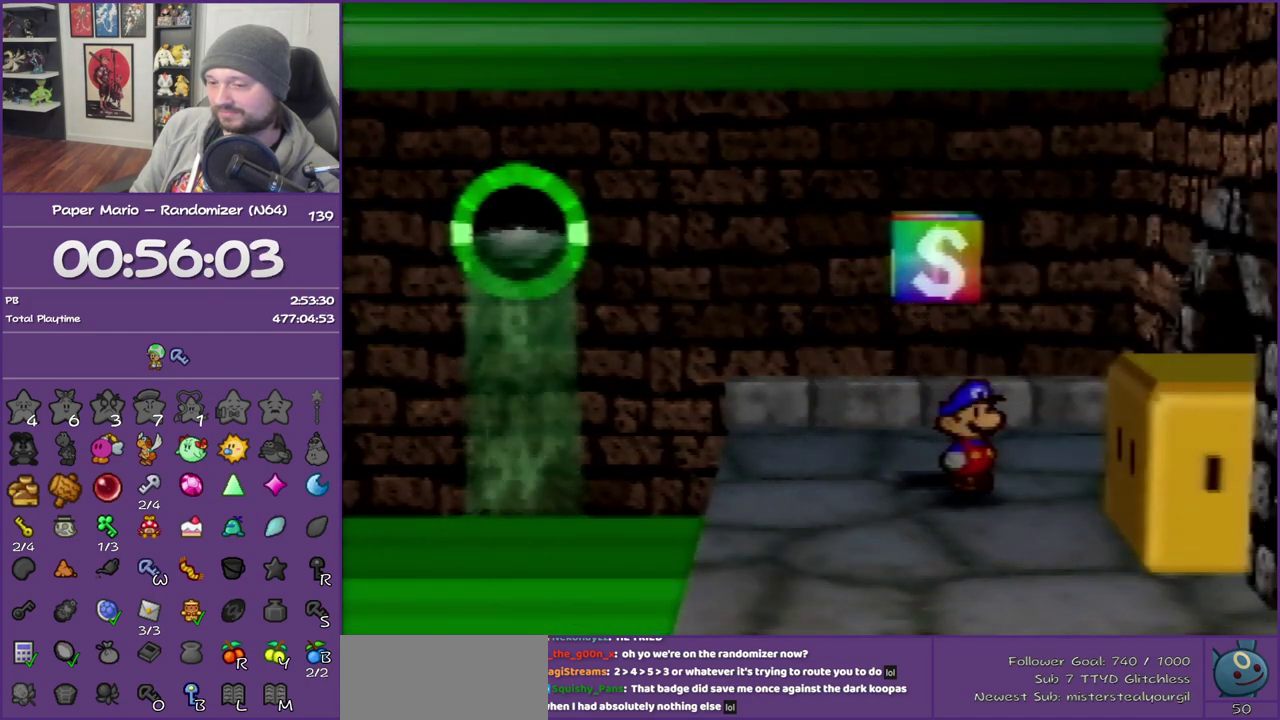
{"buttons": ["Z"], "left_stick": "down-right", "events": [[17, "left_stick", "up-left"], [67, "left_stick", "down-right"], [450, "Z", "down"]]}
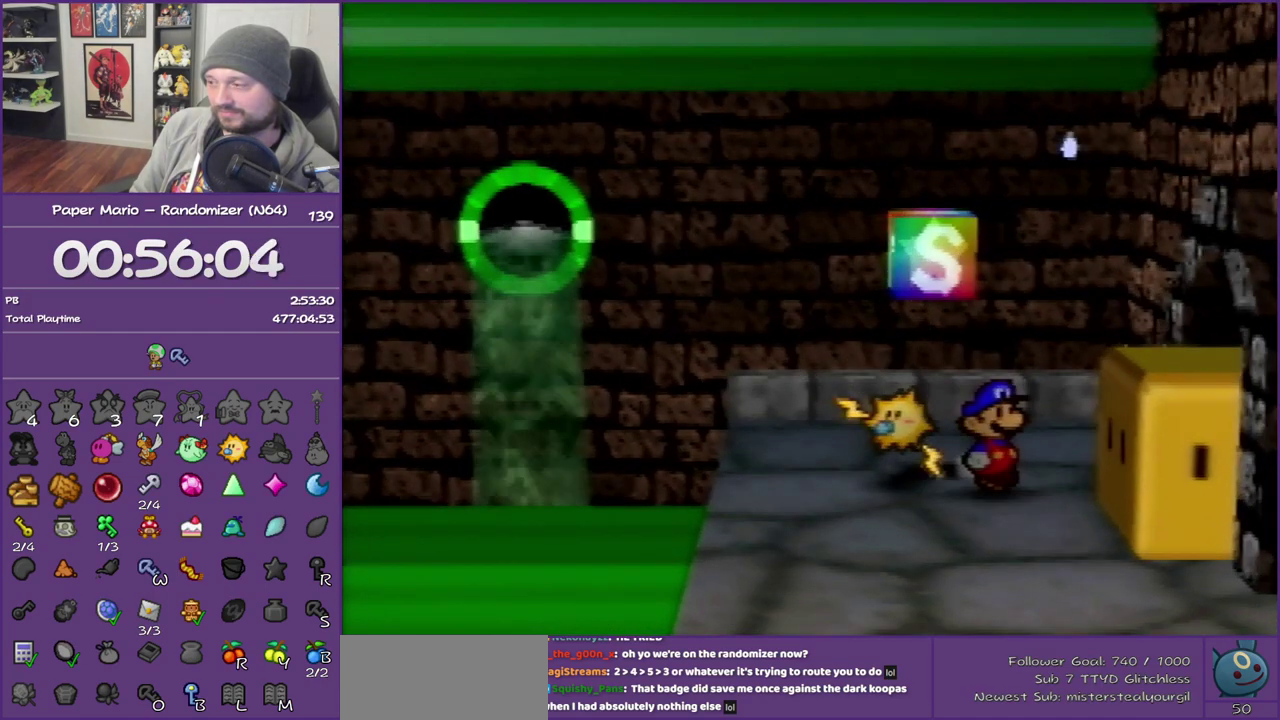
{"buttons": [], "left_stick": "right", "events": [[117, "B", "down"], [117, "Z", "up"], [267, "left_stick", "right"], [333, "B", "up"]]}
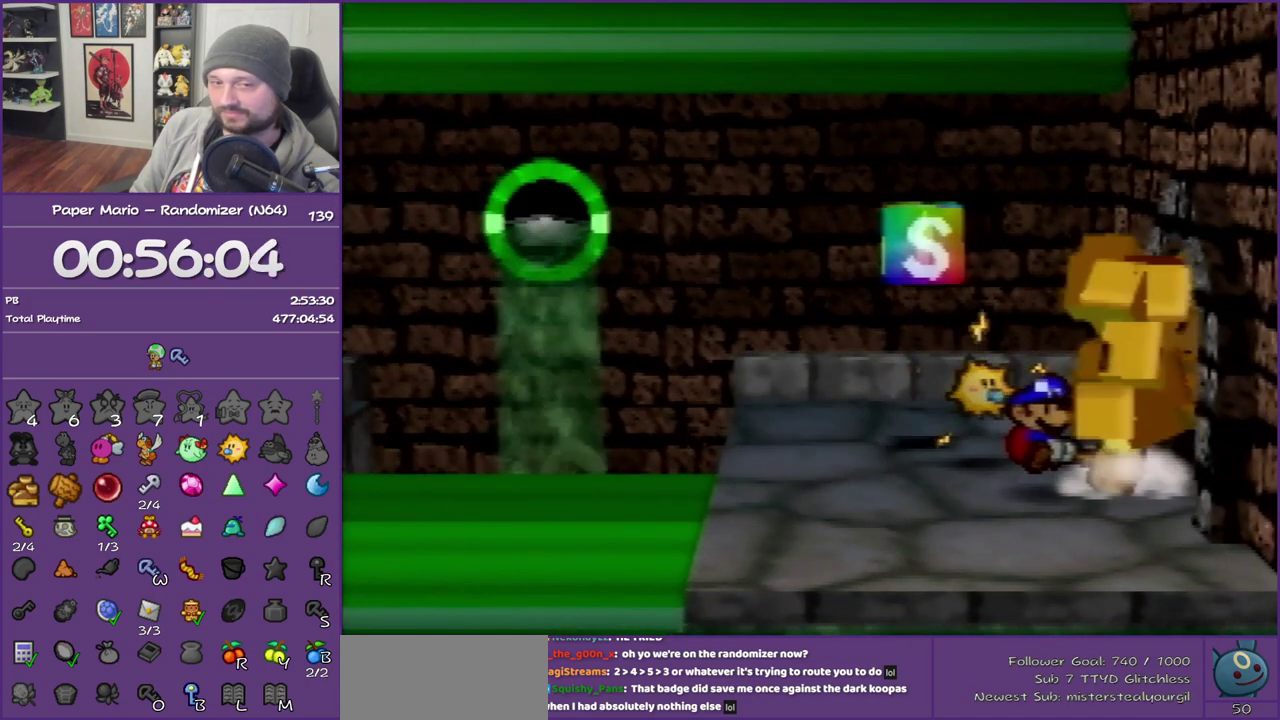
{"buttons": ["Z"], "left_stick": "right", "events": [[50, "Z", "down"], [150, "Z", "up"], [233, "Z", "down"], [333, "Z", "up"], [417, "Z", "down"]]}
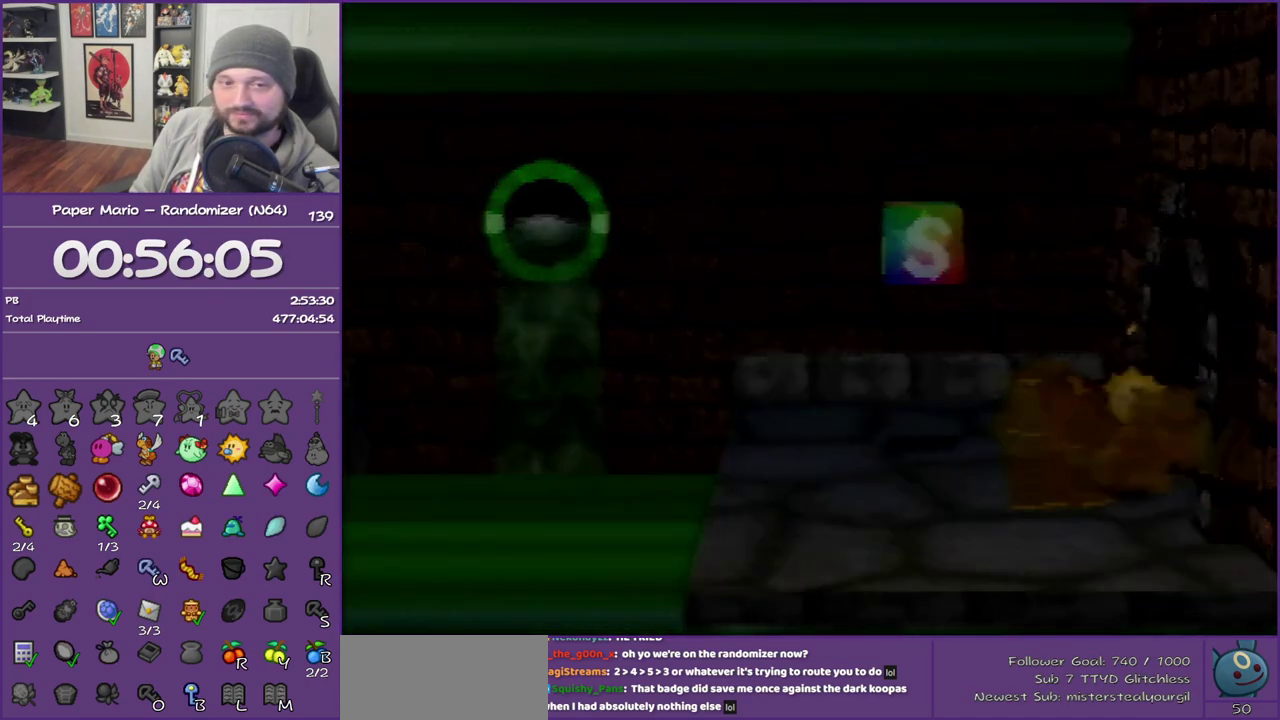
{"buttons": [], "left_stick": "right", "events": [[50, "Z", "up"]]}
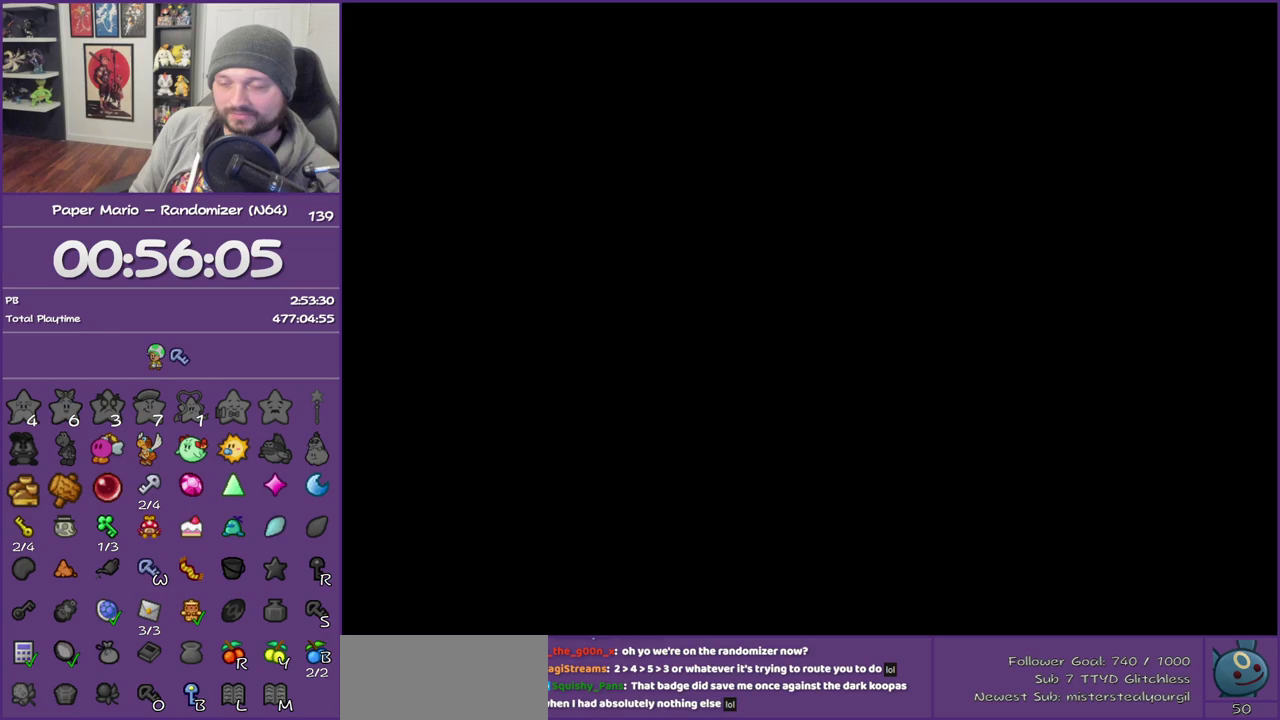
{"buttons": [], "left_stick": "right", "events": []}
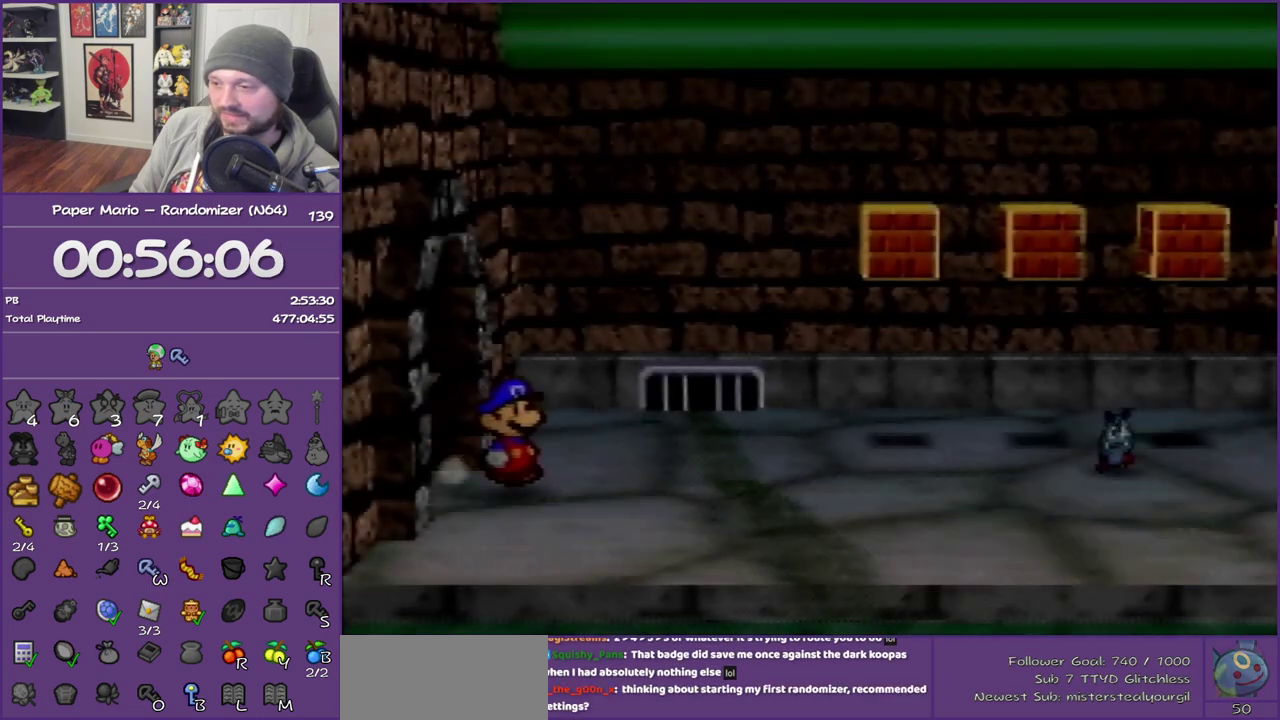
{"buttons": [], "left_stick": "center", "events": [[33, "C_RIGHT", "down"], [167, "left_stick", "center"], [217, "C_RIGHT", "up"]]}
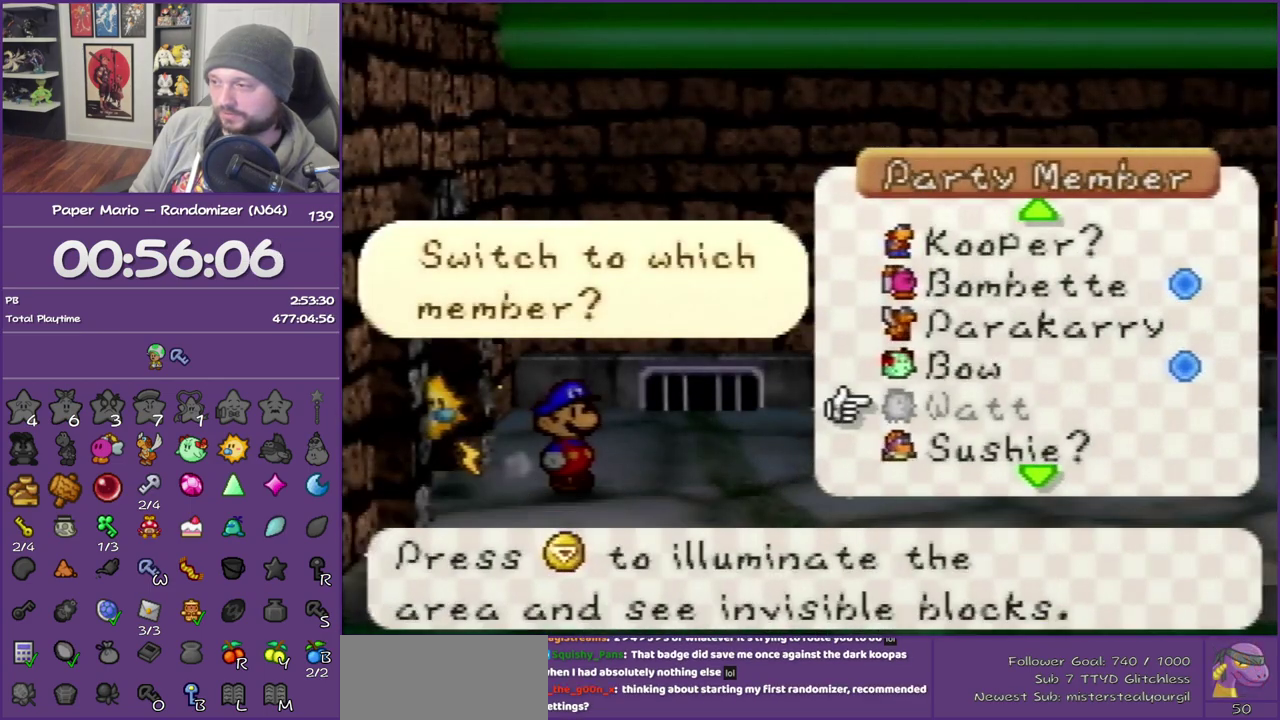
{"buttons": [], "left_stick": "center", "events": [[217, "left_stick", "up"], [317, "A", "down"], [383, "left_stick", "center"], [433, "A", "up"]]}
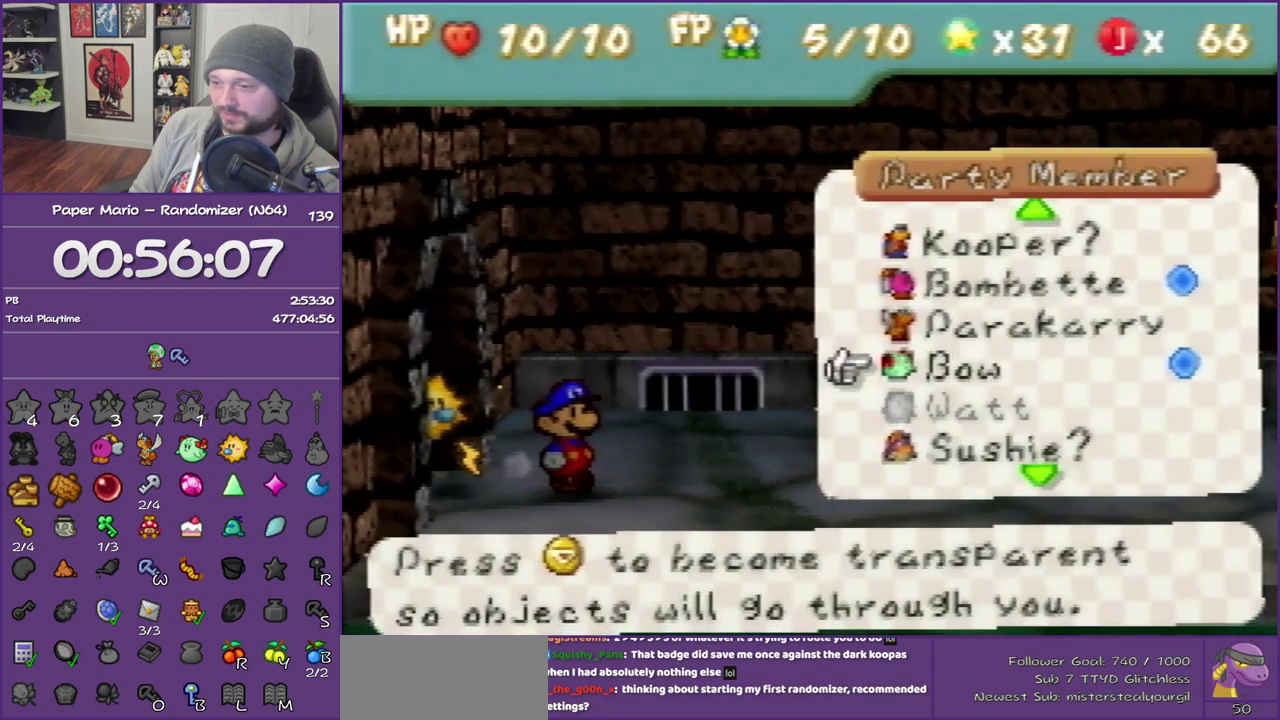
{"buttons": [], "left_stick": "up-right", "events": [[217, "left_stick", "up-right"]]}
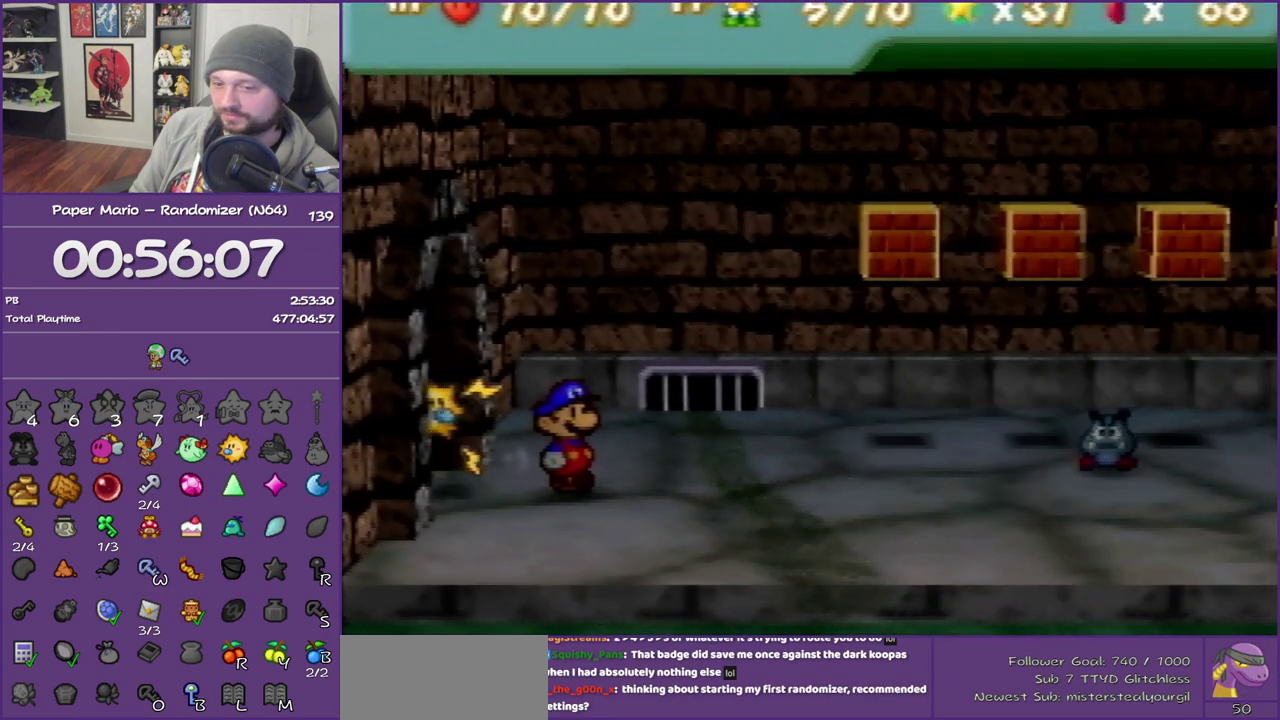
{"buttons": [], "left_stick": "up-right", "events": []}
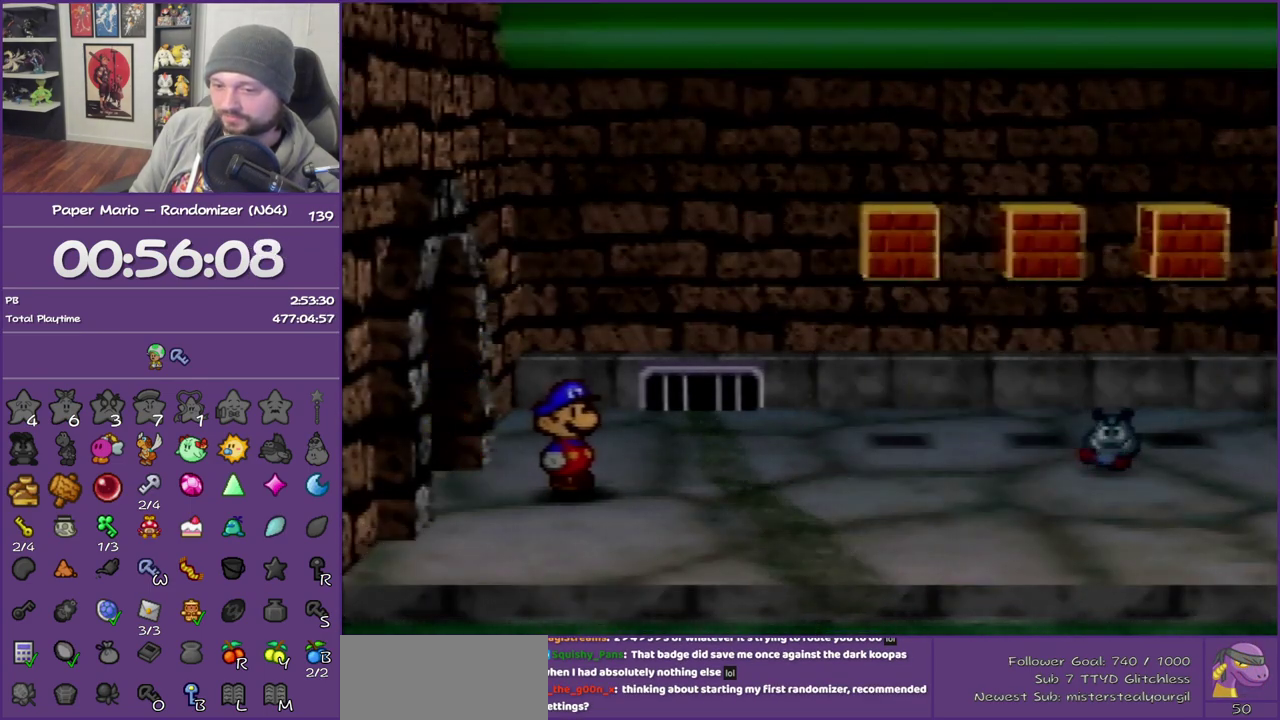
{"buttons": ["Z"], "left_stick": "up-right", "events": [[433, "Z", "down"]]}
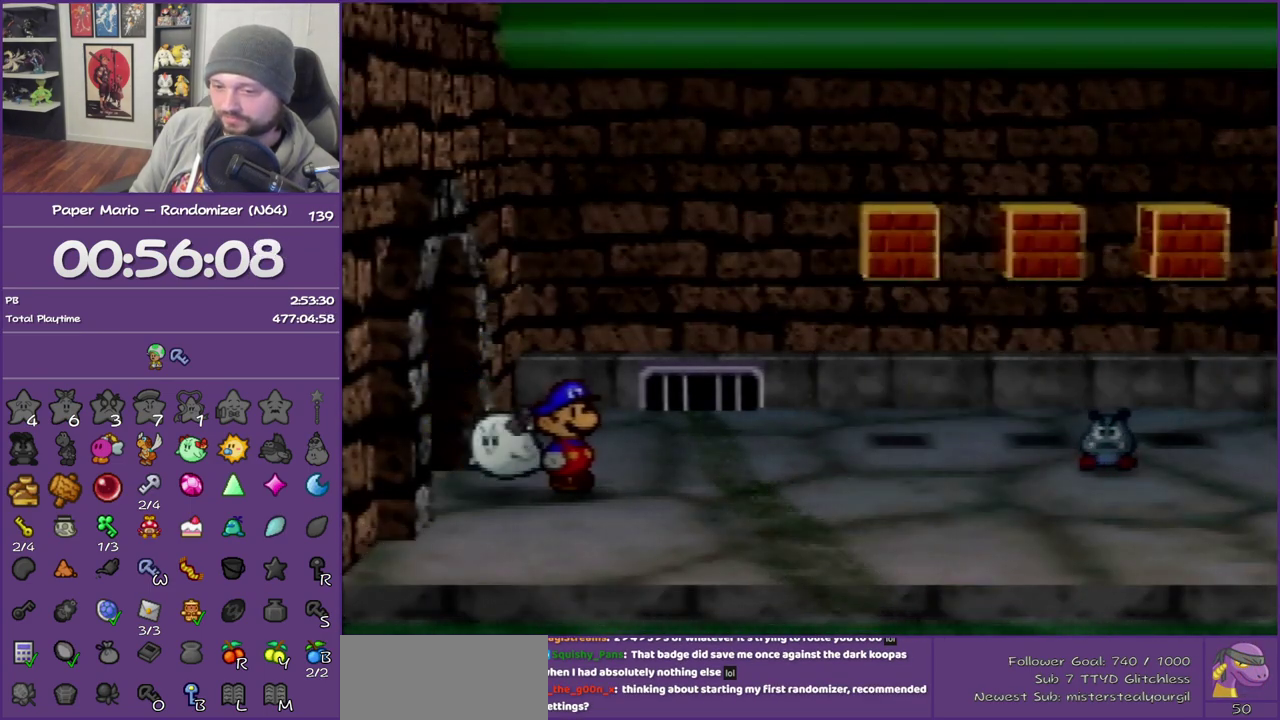
{"buttons": [], "left_stick": "up-right", "events": [[67, "Z", "up"], [117, "Z", "down"], [283, "Z", "up"], [350, "Z", "down"], [433, "Z", "up"]]}
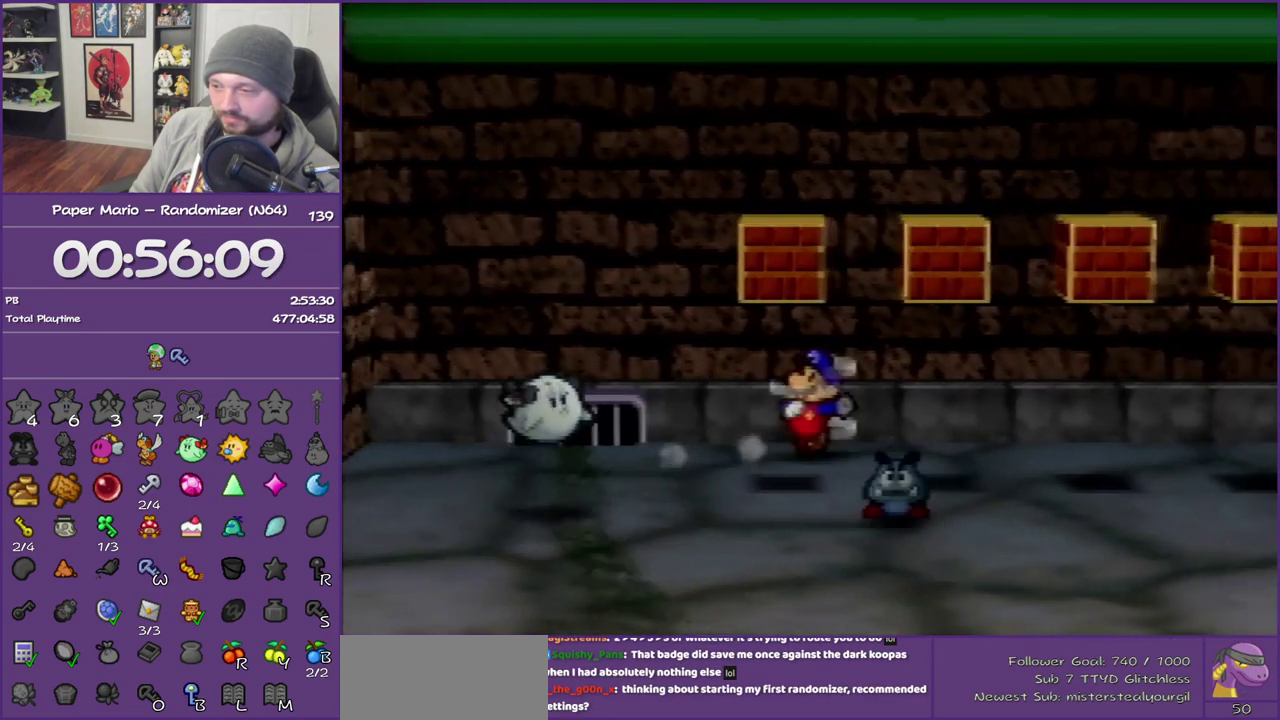
{"buttons": ["Z"], "left_stick": "right", "events": [[100, "Z", "down"], [100, "left_stick", "right"], [183, "Z", "up"], [250, "Z", "down"], [367, "Z", "up"], [433, "Z", "down"]]}
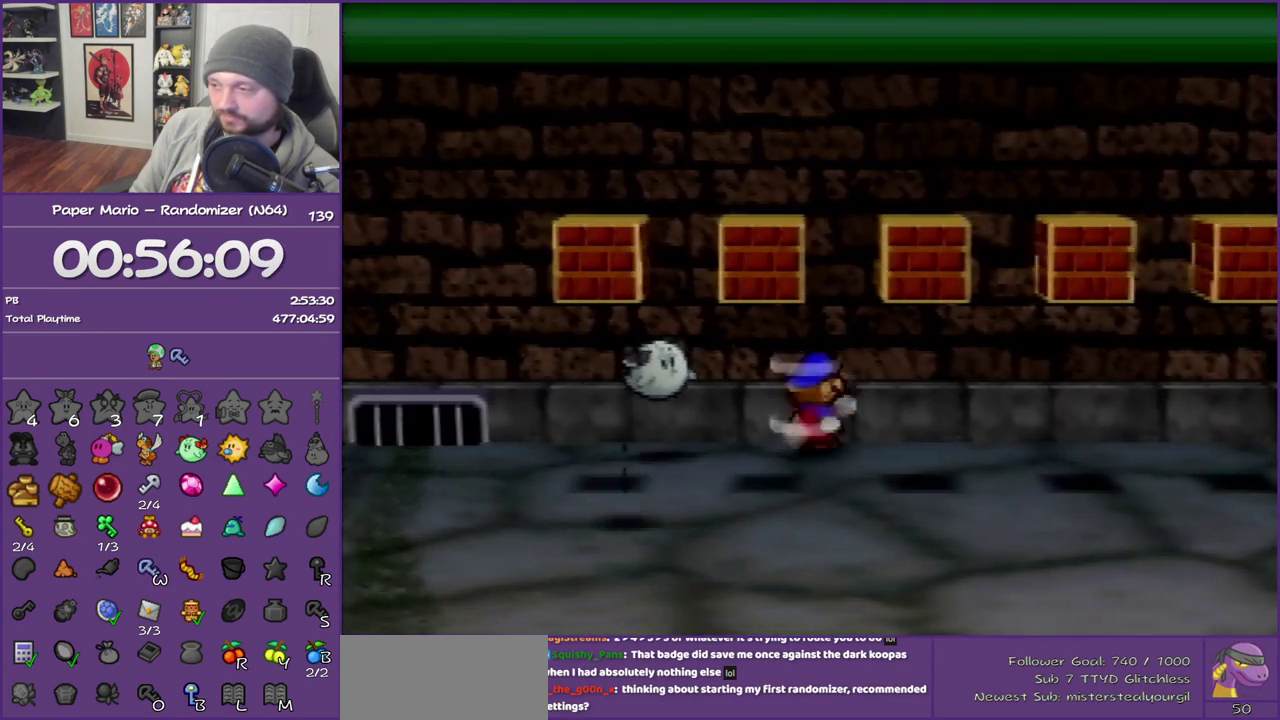
{"buttons": [], "left_stick": "right", "events": [[33, "Z", "up"], [117, "Z", "down"], [250, "Z", "up"], [317, "Z", "down"], [467, "Z", "up"]]}
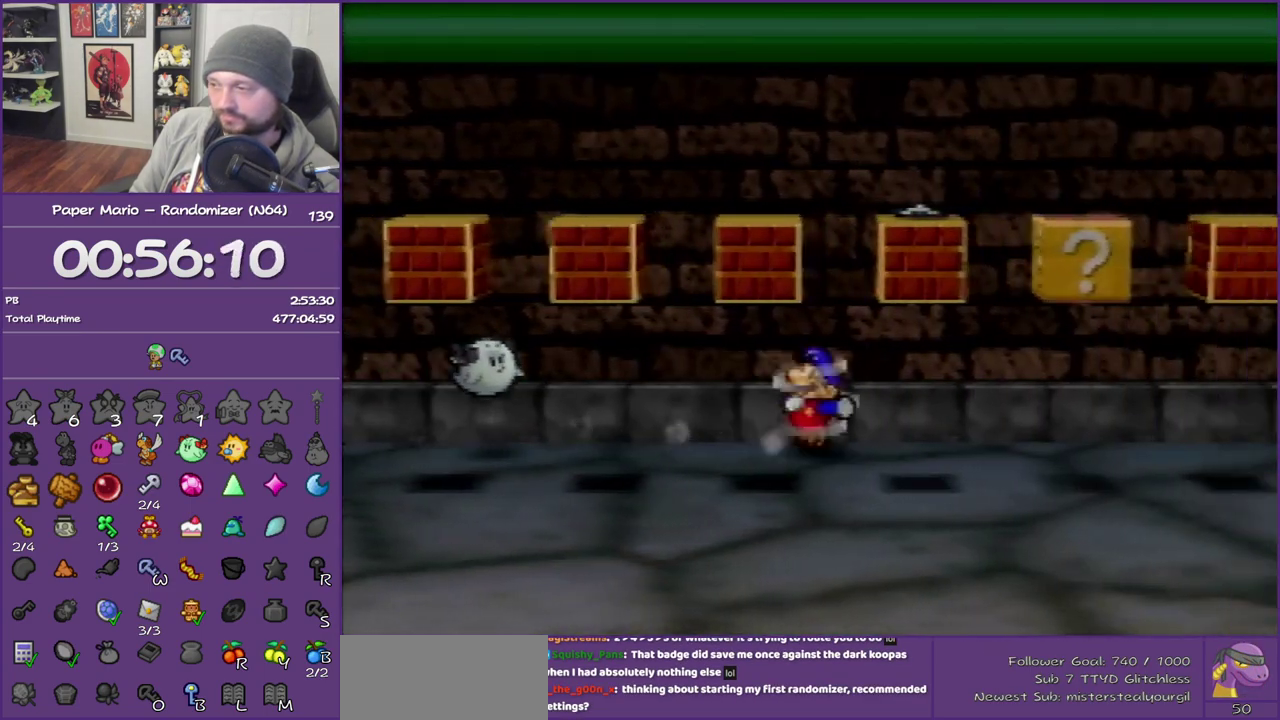
{"buttons": [], "left_stick": "down-left", "events": [[150, "A", "down"], [150, "left_stick", "down-right"], [217, "A", "up"], [317, "left_stick", "down"], [467, "left_stick", "down-left"]]}
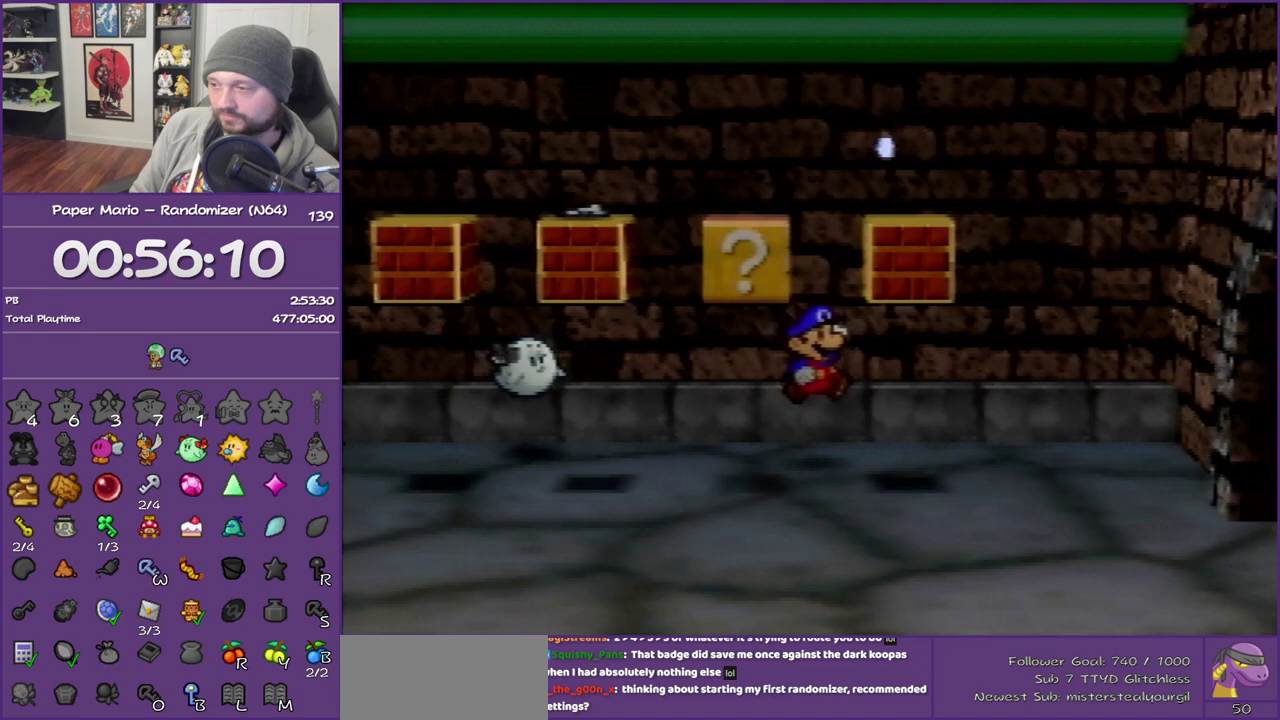
{"buttons": [], "left_stick": "down-right", "events": [[117, "A", "down"], [150, "left_stick", "left"], [250, "left_stick", "center"], [283, "A", "up"], [333, "left_stick", "right"], [500, "left_stick", "down-right"]]}
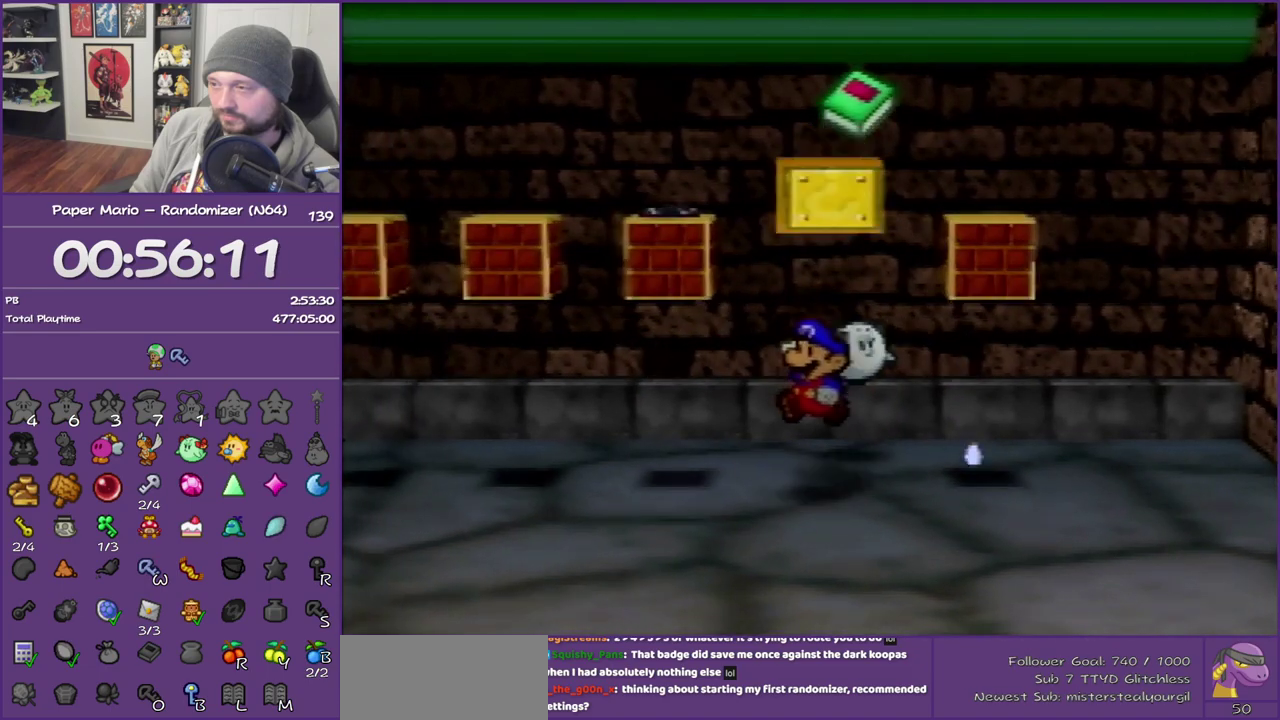
{"buttons": [], "left_stick": "up-right", "events": [[150, "left_stick", "right"], [217, "left_stick", "up-right"]]}
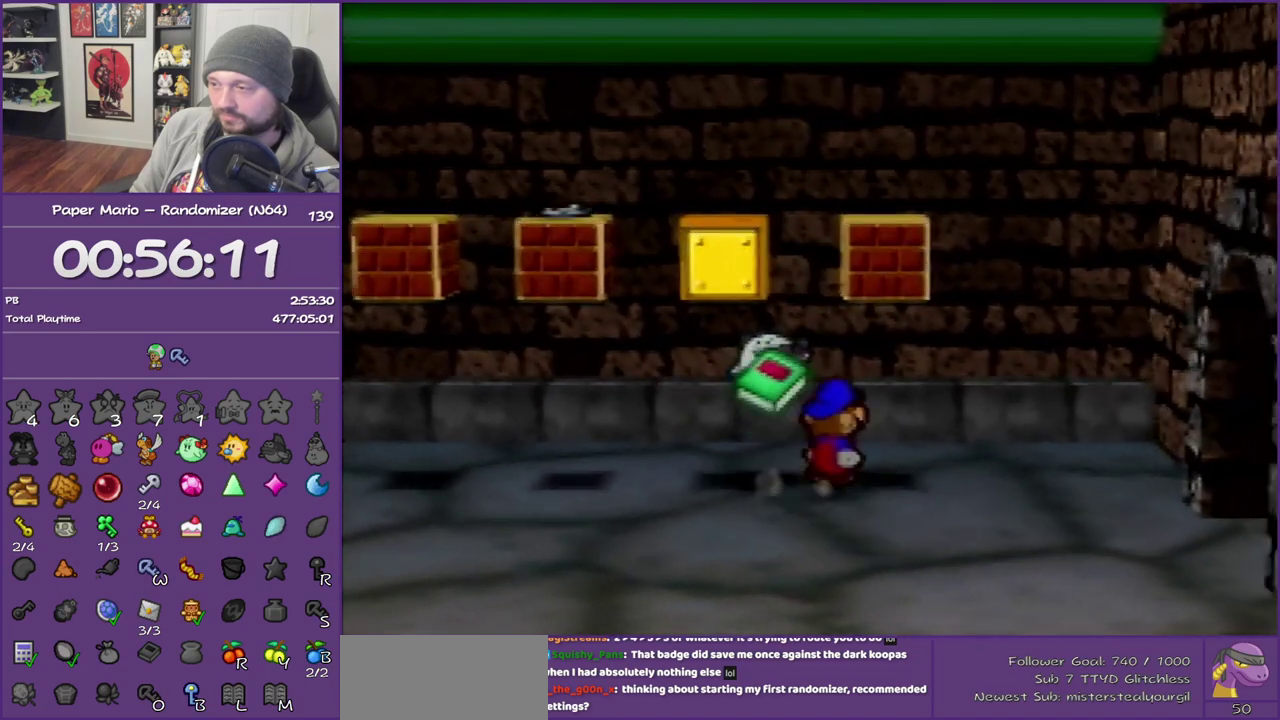
{"buttons": [], "left_stick": "left", "events": [[67, "left_stick", "center"], [250, "left_stick", "left"]]}
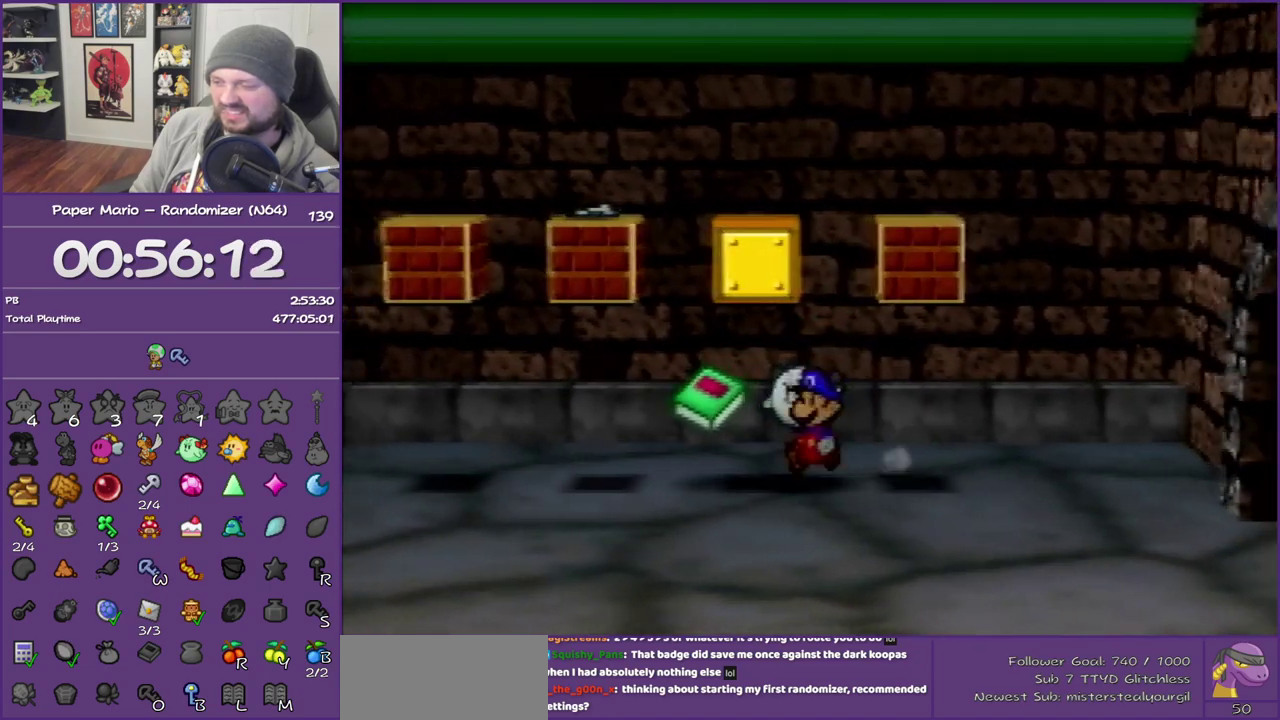
{"buttons": [], "left_stick": "center", "events": [[67, "B", "down"], [250, "B", "up"], [250, "left_stick", "center"]]}
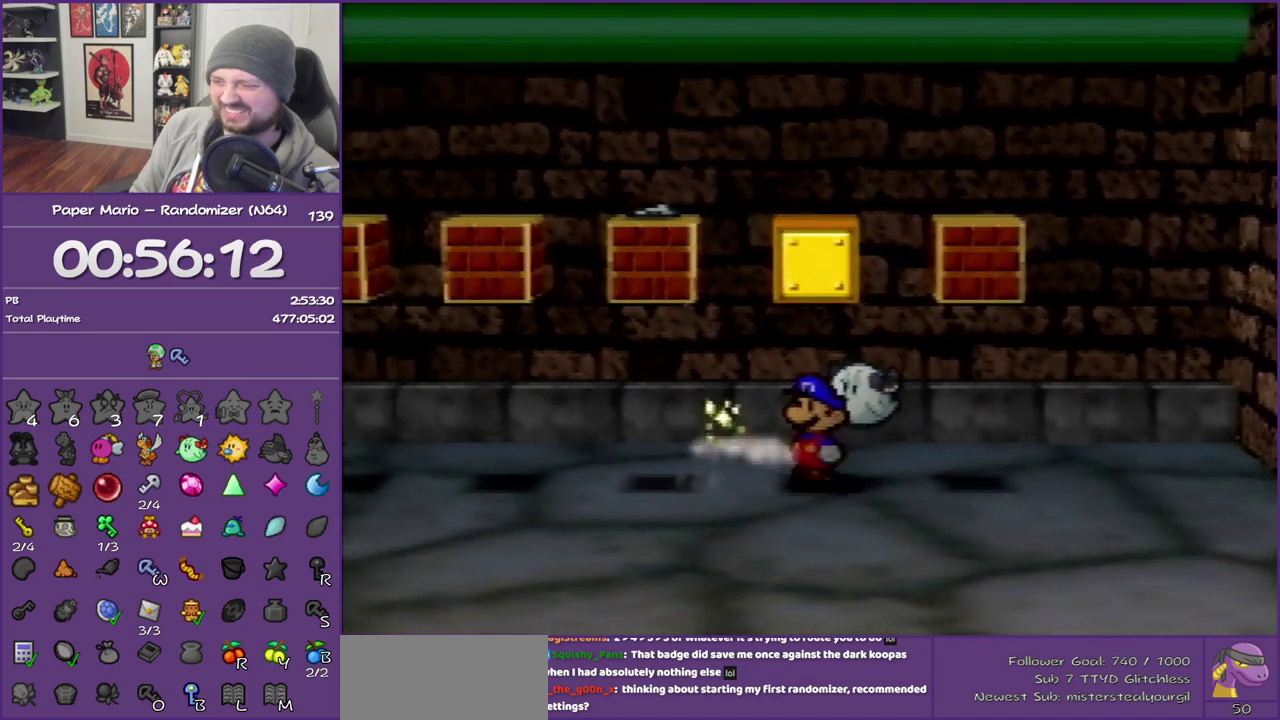
{"buttons": ["A", "B"], "left_stick": "down-right", "events": [[117, "A", "down"], [117, "B", "down"], [250, "A", "up"], [250, "B", "up"], [283, "left_stick", "down-right"], [317, "A", "down"], [317, "B", "down"], [433, "A", "up"], [433, "B", "up"], [500, "A", "down"], [500, "B", "down"]]}
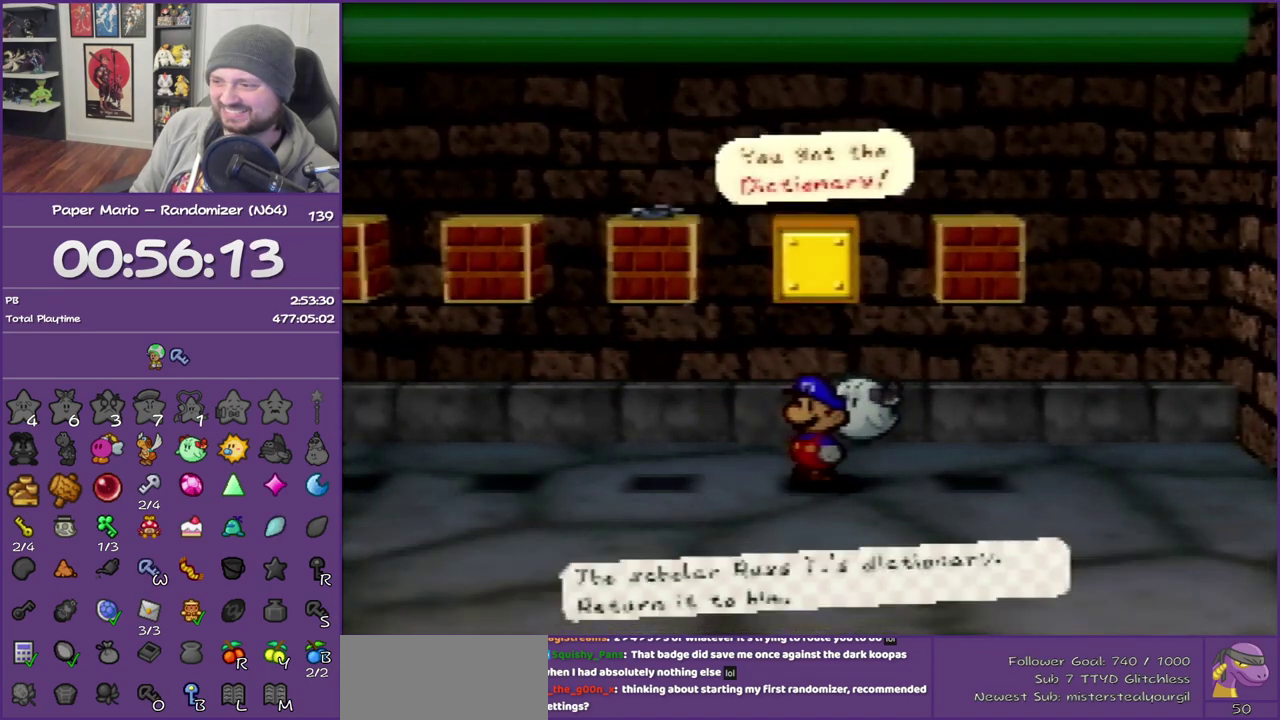
{"buttons": [], "left_stick": "down-right", "events": [[117, "B", "up"], [150, "A", "up"], [367, "Z", "down"], [467, "Z", "up"]]}
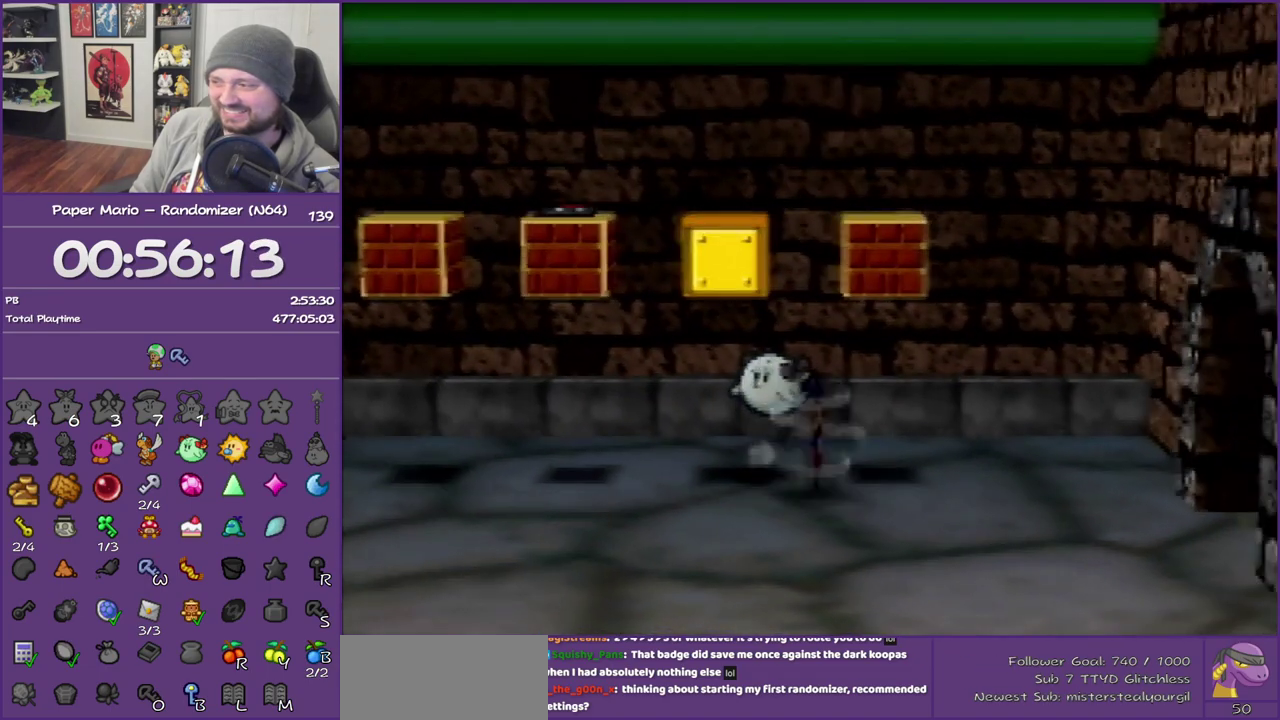
{"buttons": [], "left_stick": "right", "events": [[33, "Z", "down"], [283, "left_stick", "right"], [333, "Z", "up"]]}
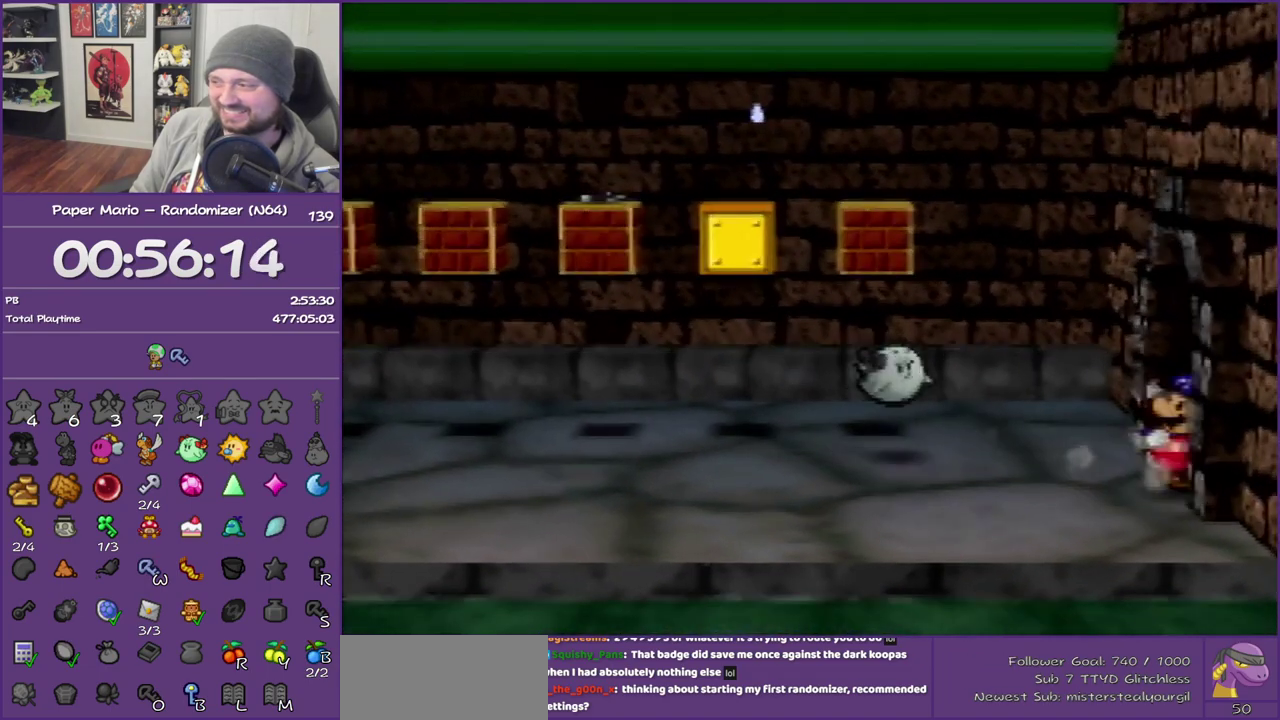
{"buttons": ["B", "Z"], "left_stick": "right", "events": [[33, "B", "down"], [467, "Z", "down"]]}
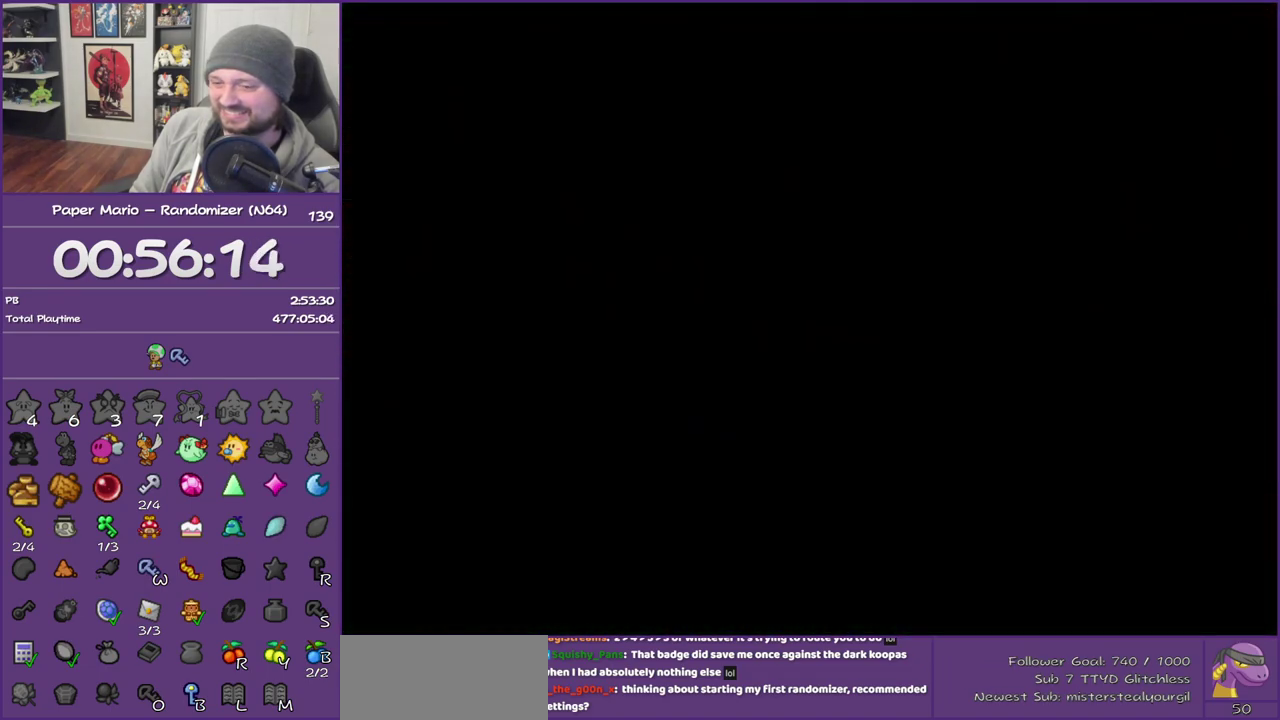
{"buttons": ["B"], "left_stick": "right", "events": [[83, "Z", "up"]]}
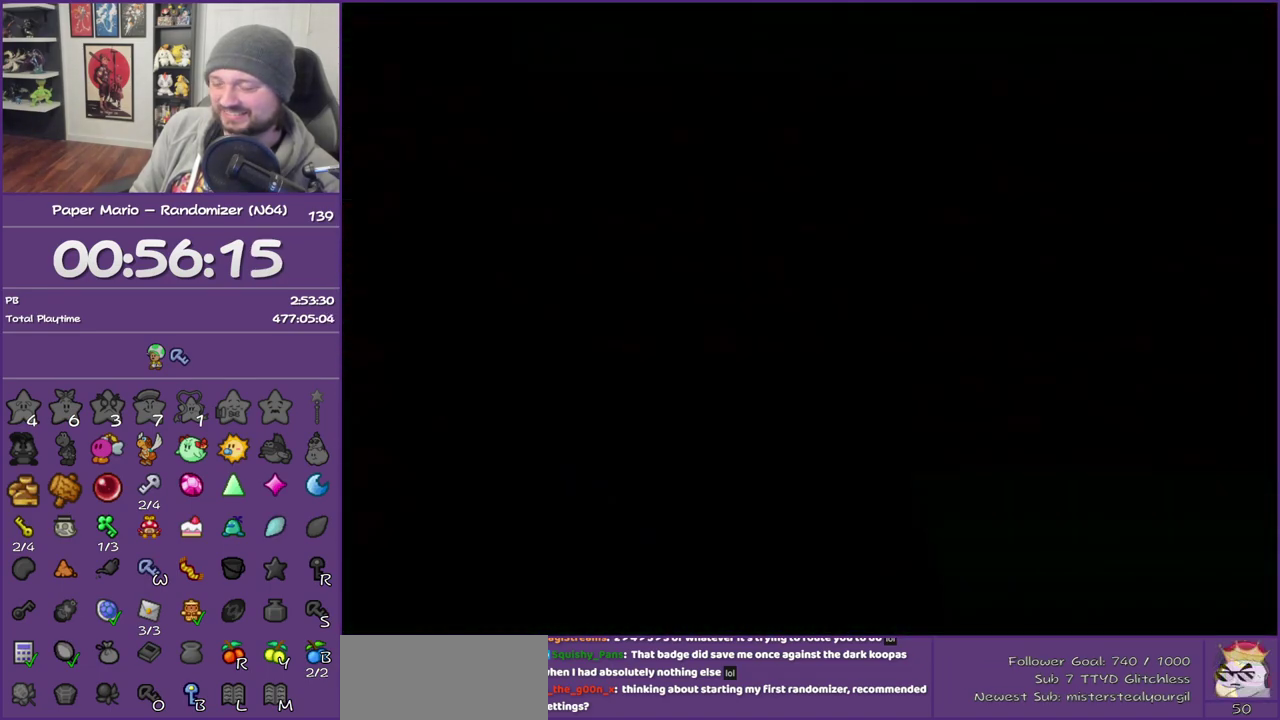
{"buttons": [], "left_stick": "right", "events": [[217, "B", "up"], [333, "Z", "down"], [433, "Z", "up"]]}
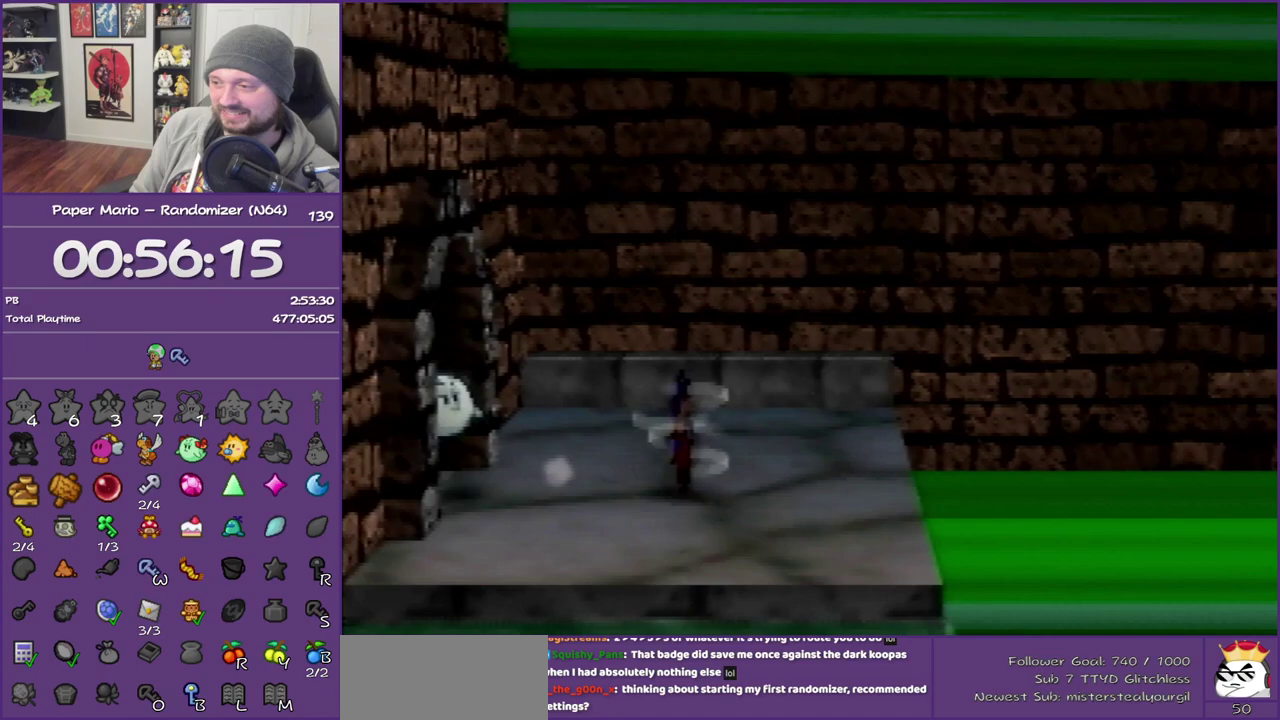
{"buttons": [], "left_stick": "right", "events": [[33, "Z", "down"], [117, "Z", "up"]]}
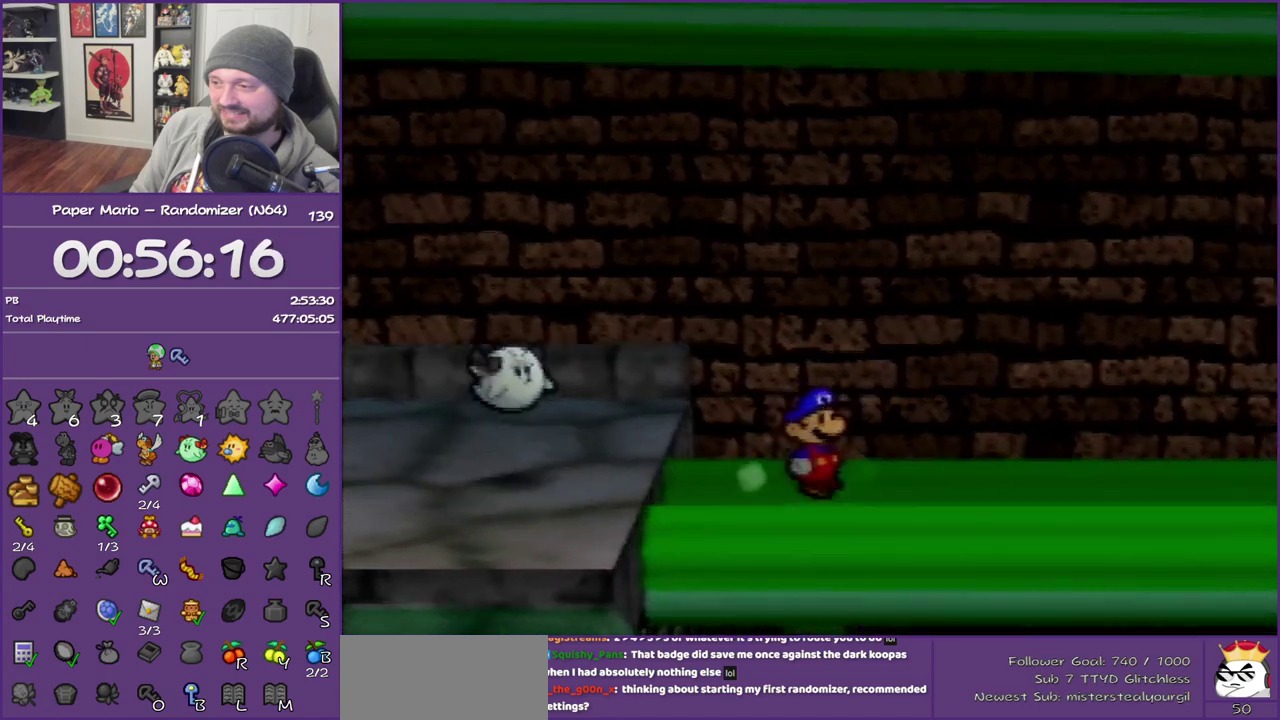
{"buttons": ["Z"], "left_stick": "right", "events": [[250, "Z", "down"]]}
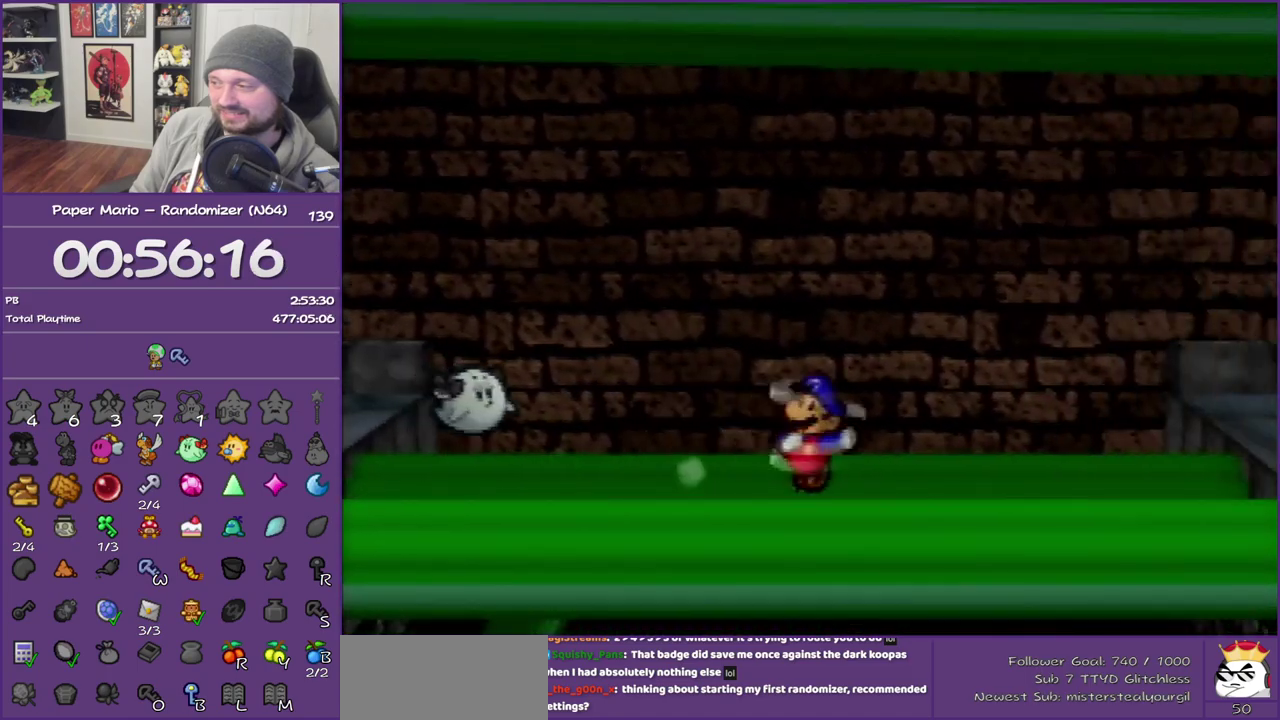
{"buttons": [], "left_stick": "right", "events": [[433, "Z", "up"]]}